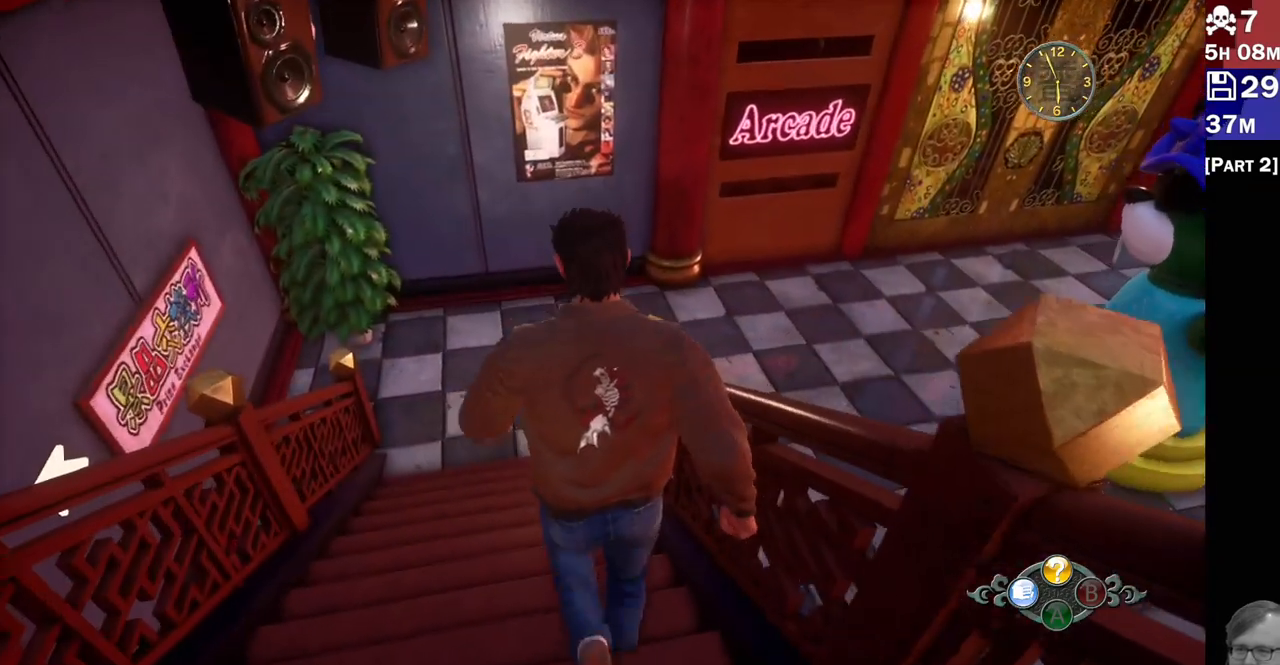
Gameplay with a controller (PlayStation layout); each line is a JSON object with the inputs held at the frame after it. "events" lists button and stick changes between this image and that frame as [ms after this image, input, new state], when the widget could be followed in between. Not read: L3 R3.
{"buttons": ["R2"], "left_stick": "up-left", "right_stick": "up-right", "events": []}
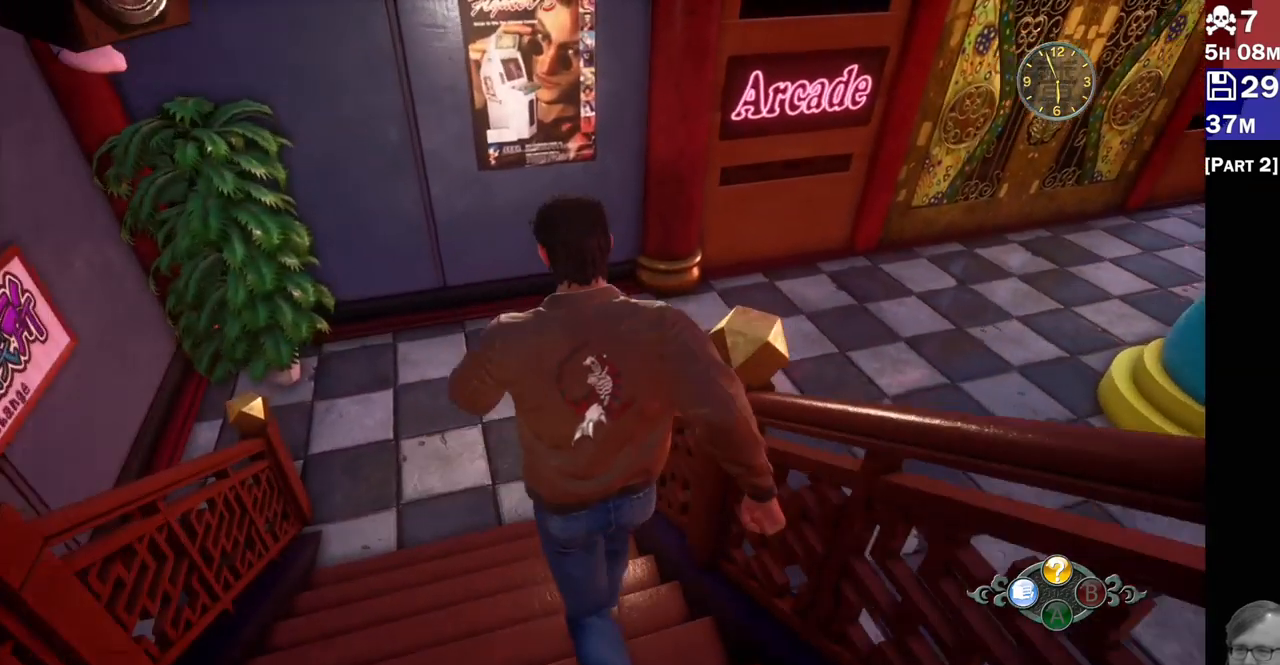
{"buttons": [], "left_stick": "center", "right_stick": "up", "events": [[317, "R2", "up"], [350, "right_stick", "up"], [367, "left_stick", "center"]]}
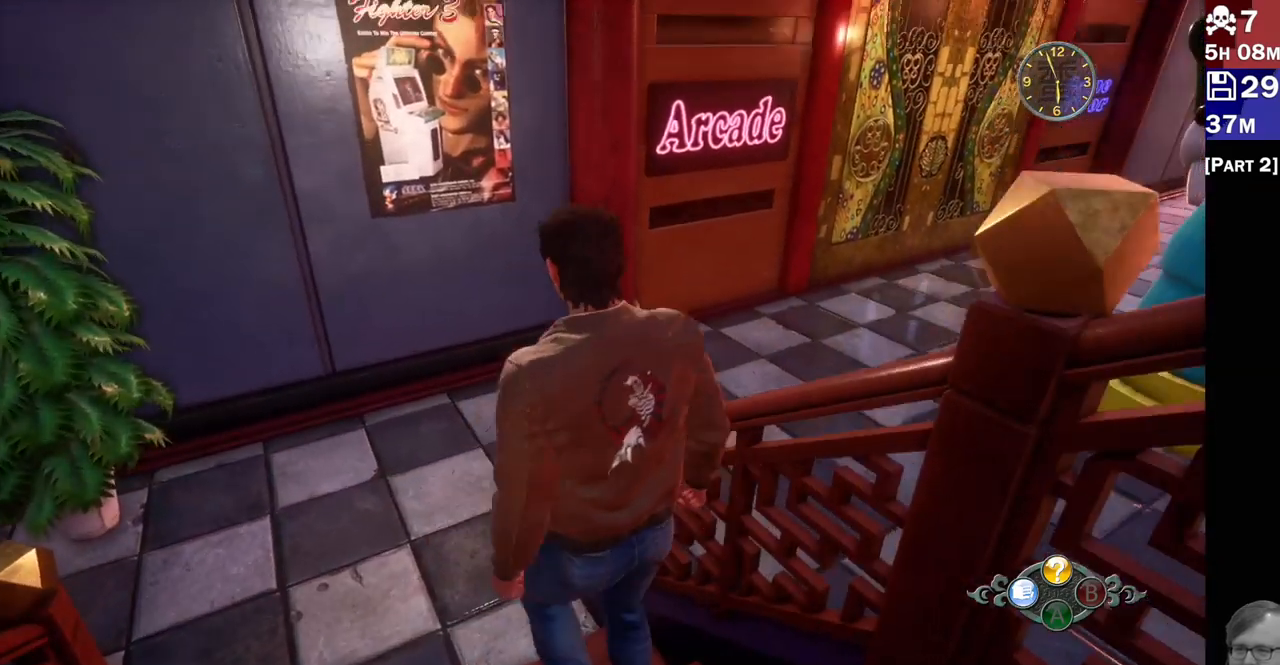
{"buttons": [], "left_stick": "center", "right_stick": "center", "events": [[267, "right_stick", "center"]]}
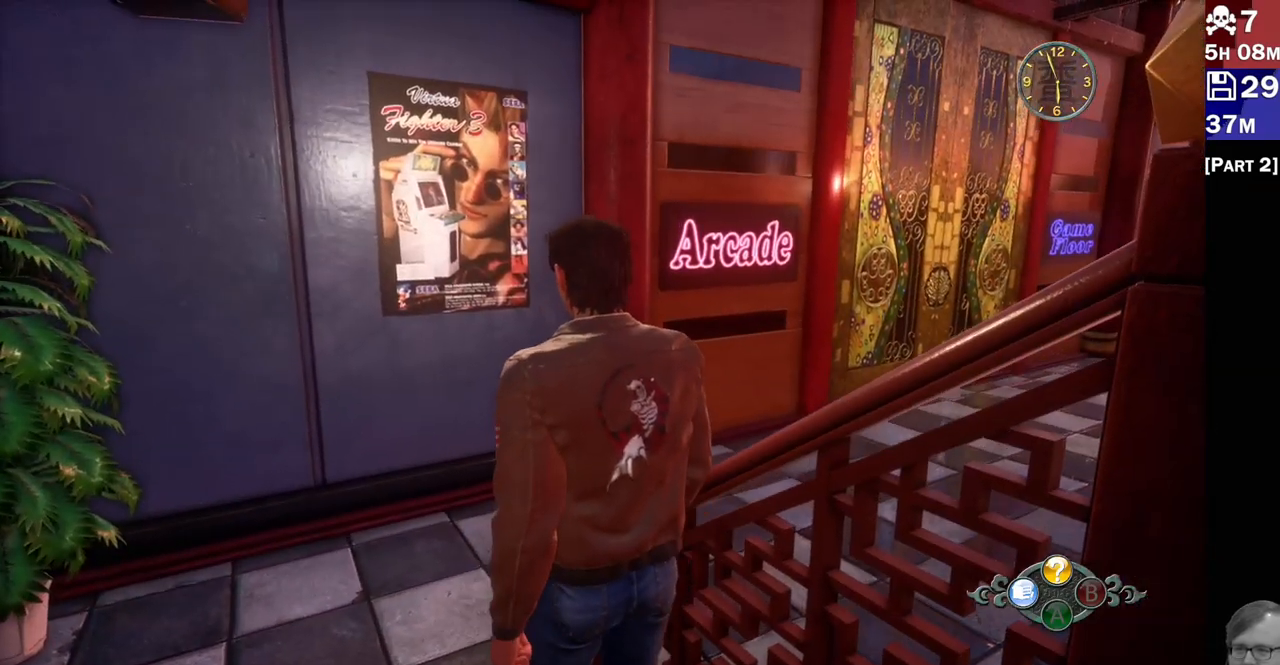
{"buttons": [], "left_stick": "up-left", "right_stick": "center", "events": [[383, "left_stick", "up-left"]]}